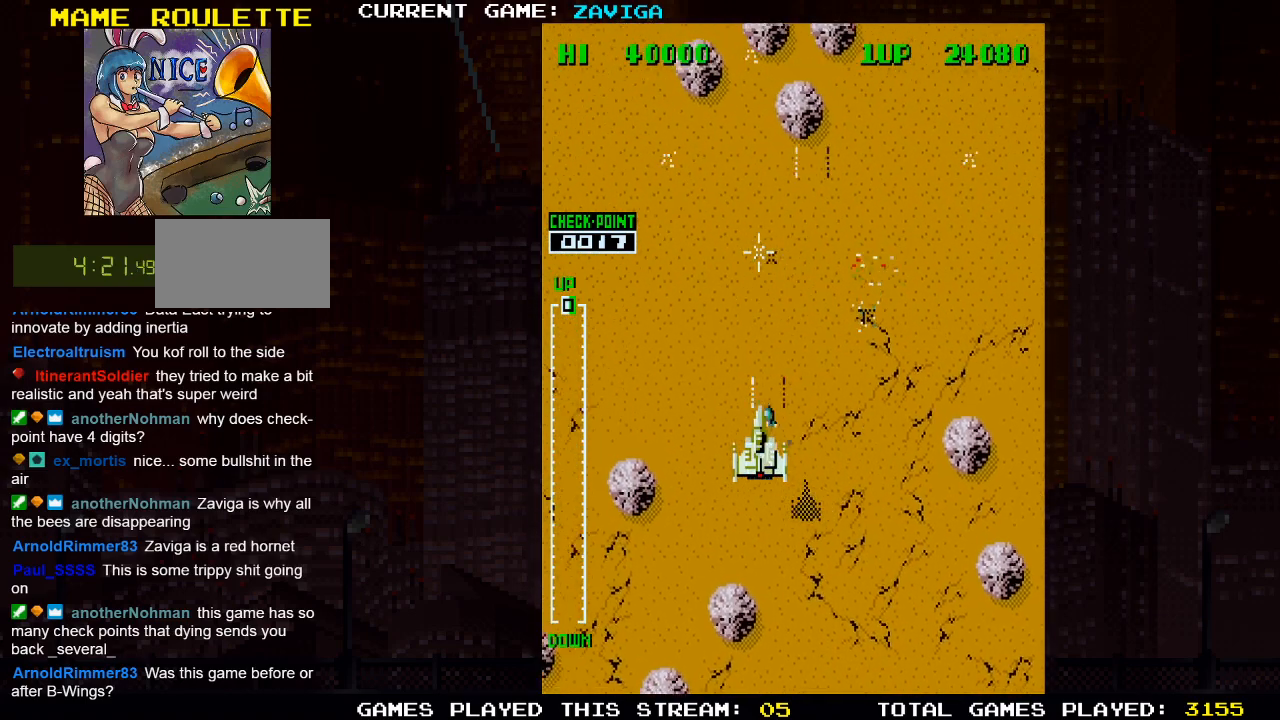
Gameplay with a controller (arcade stick); each line is a JSON object with the inputs held at the frame after it (dt_ms = milliseconds from this image to that frame). "events" lists button and stick changes between this image and that frame as [ms after this image, input, new state], when the widget could be followed in between. Not read: L3 R3.
{"dt_ms": 500, "buttons": [], "left_stick": "right", "events": [[67, "SQUARE", "up"], [83, "left_stick", "right"], [167, "SQUARE", "down"], [233, "SQUARE", "up"], [333, "SQUARE", "down"], [417, "SQUARE", "up"]]}
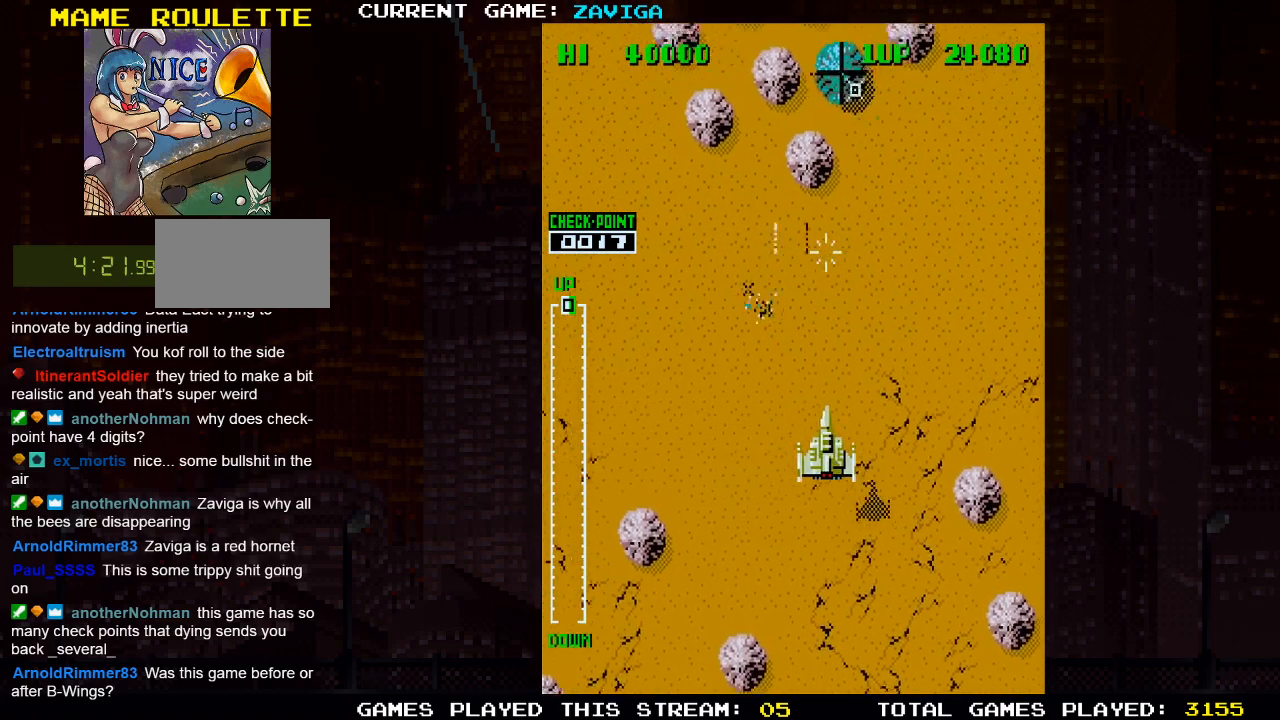
{"dt_ms": 500, "buttons": [], "left_stick": "right", "events": [[33, "SQUARE", "down"], [117, "SQUARE", "up"], [200, "SQUARE", "down"], [283, "SQUARE", "up"], [383, "SQUARE", "down"], [483, "SQUARE", "up"]]}
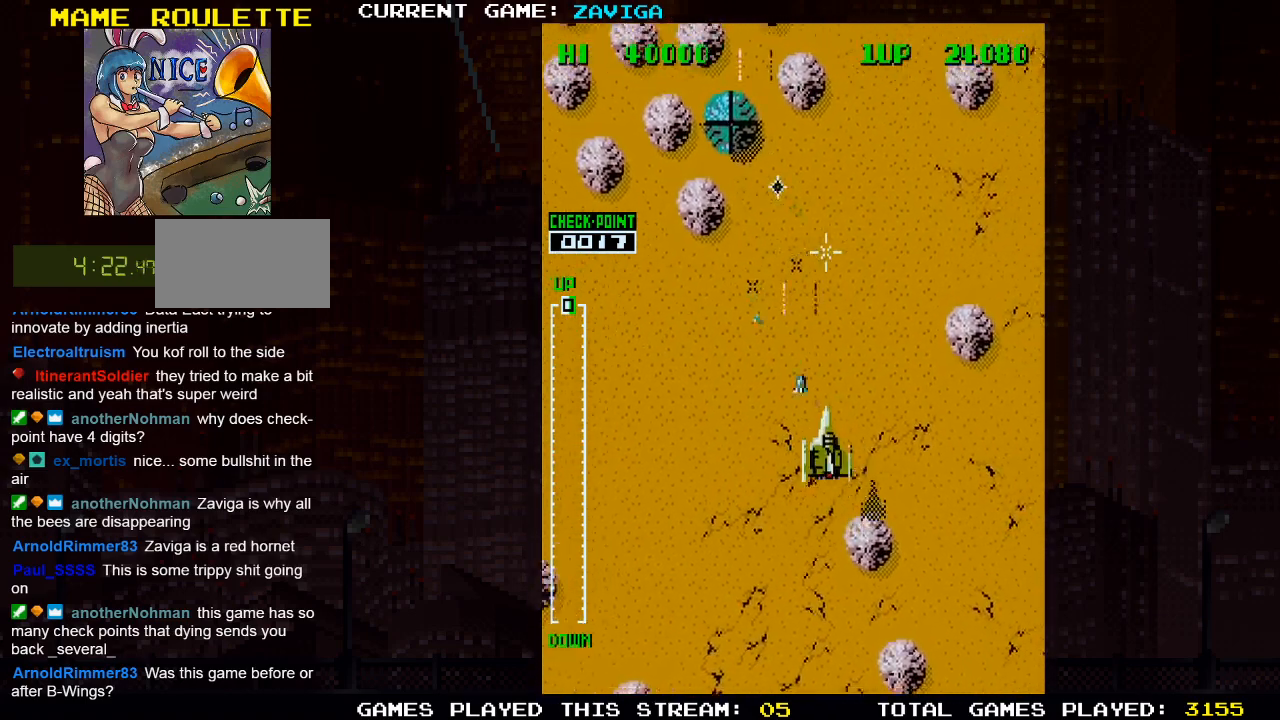
{"dt_ms": 500, "buttons": ["SQUARE"], "left_stick": "up-left", "events": [[50, "left_stick", "down"], [83, "SQUARE", "down"], [100, "left_stick", "down-left"], [183, "SQUARE", "up"], [267, "SQUARE", "down"], [317, "left_stick", "left"], [367, "SQUARE", "up"], [417, "left_stick", "up-left"], [467, "SQUARE", "down"]]}
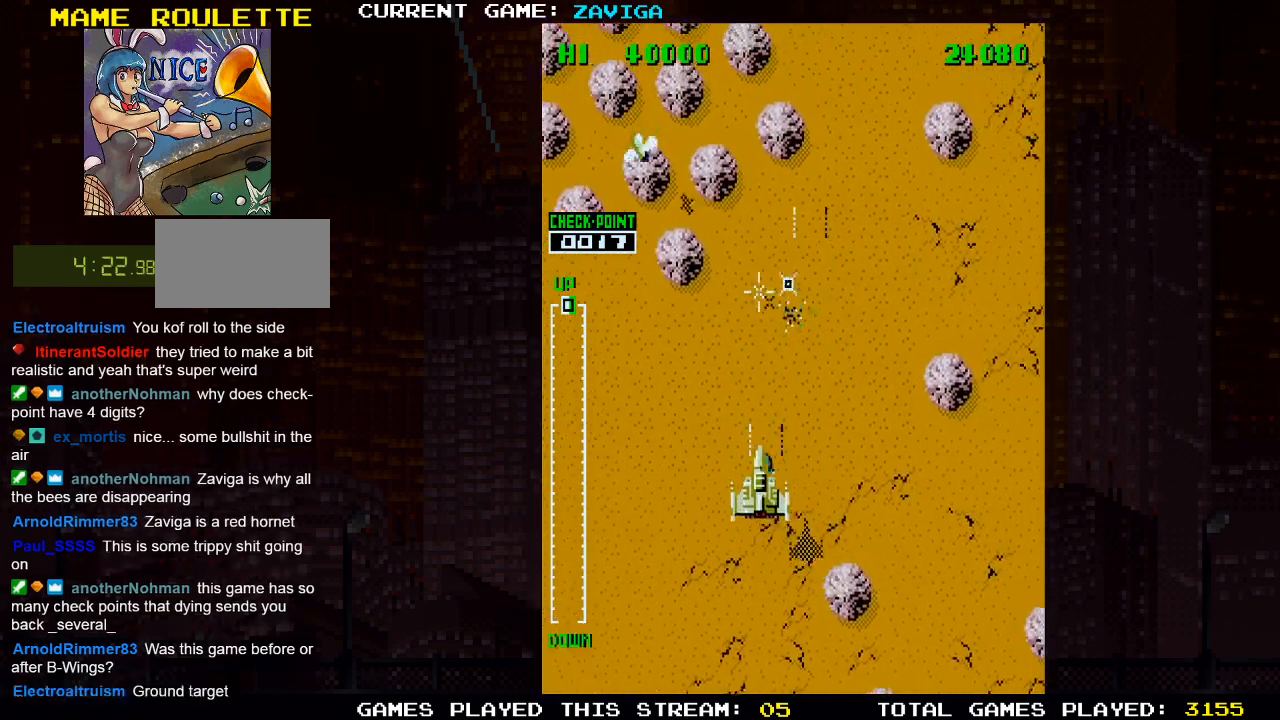
{"dt_ms": 500, "buttons": ["SQUARE"], "left_stick": "down", "events": [[50, "SQUARE", "up"], [133, "SQUARE", "down"], [150, "left_stick", "center"], [250, "SQUARE", "up"], [283, "left_stick", "down"], [317, "SQUARE", "down"], [450, "SQUARE", "up"], [500, "SQUARE", "down"]]}
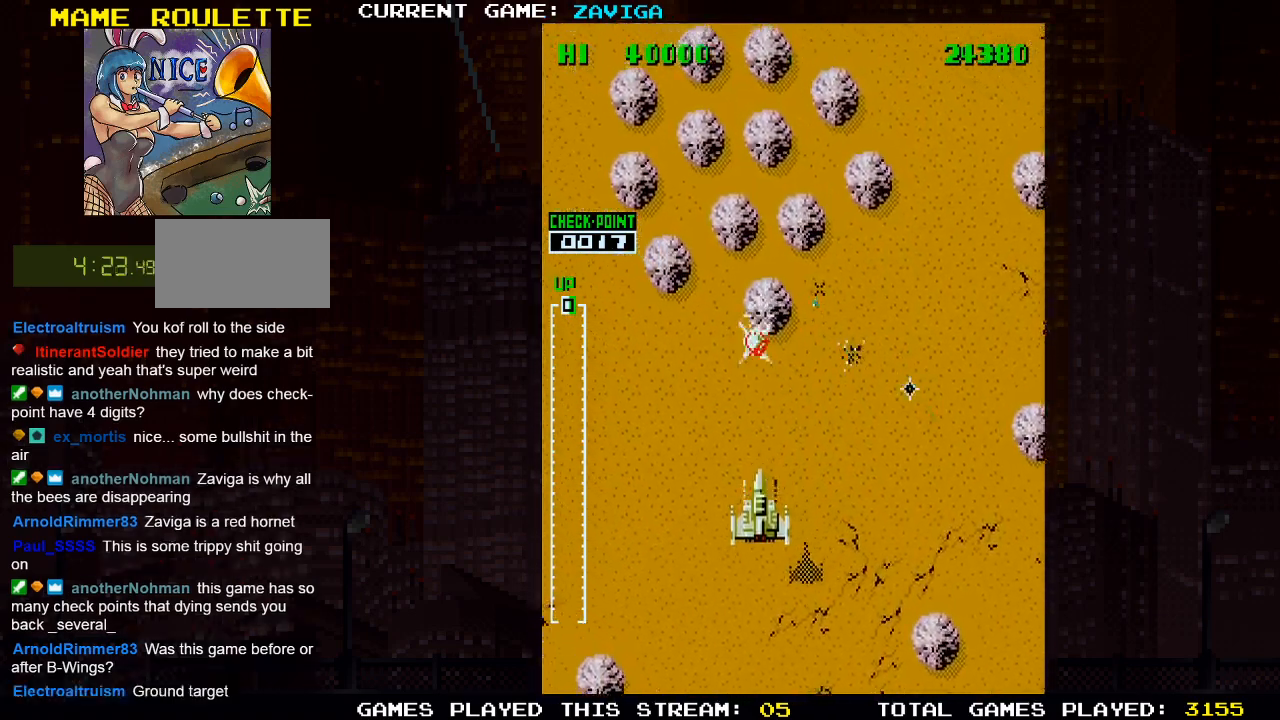
{"dt_ms": 500, "buttons": ["SQUARE"], "left_stick": "center", "events": [[117, "SQUARE", "up"], [200, "SQUARE", "down"], [317, "SQUARE", "up"], [367, "left_stick", "center"], [400, "SQUARE", "down"]]}
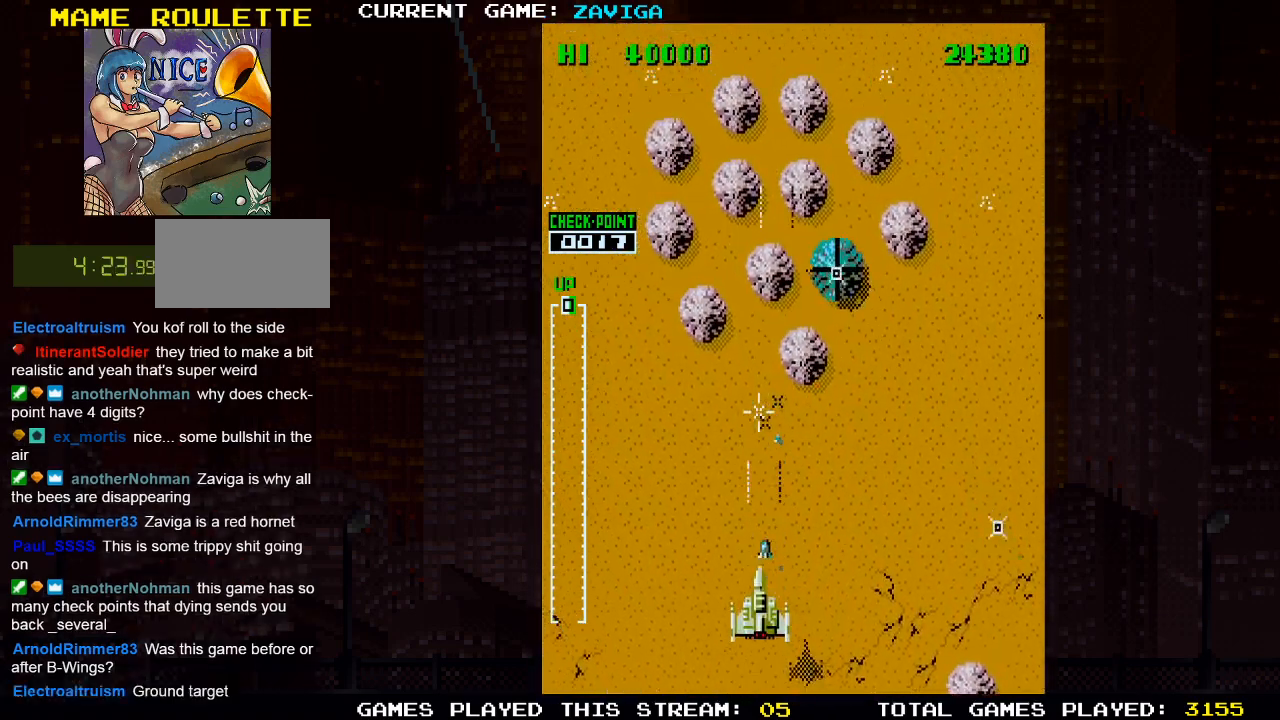
{"dt_ms": 500, "buttons": ["SQUARE"], "left_stick": "up", "events": [[17, "SQUARE", "up"], [100, "SQUARE", "down"], [117, "left_stick", "right"], [200, "SQUARE", "up"], [283, "SQUARE", "down"], [383, "SQUARE", "up"], [433, "left_stick", "up"], [483, "SQUARE", "down"]]}
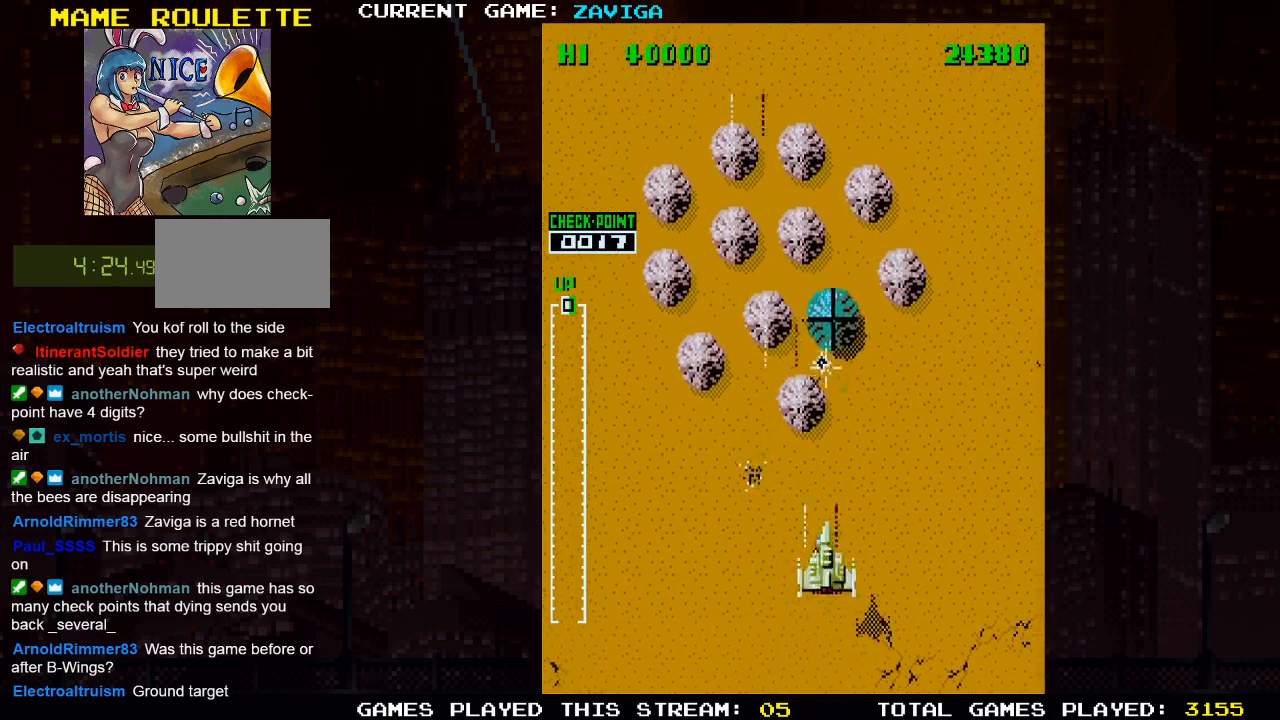
{"dt_ms": 500, "buttons": [], "left_stick": "down", "events": [[67, "SQUARE", "up"], [67, "left_stick", "center"], [167, "SQUARE", "down"], [217, "left_stick", "down"], [267, "SQUARE", "up"], [333, "SQUARE", "down"], [467, "SQUARE", "up"]]}
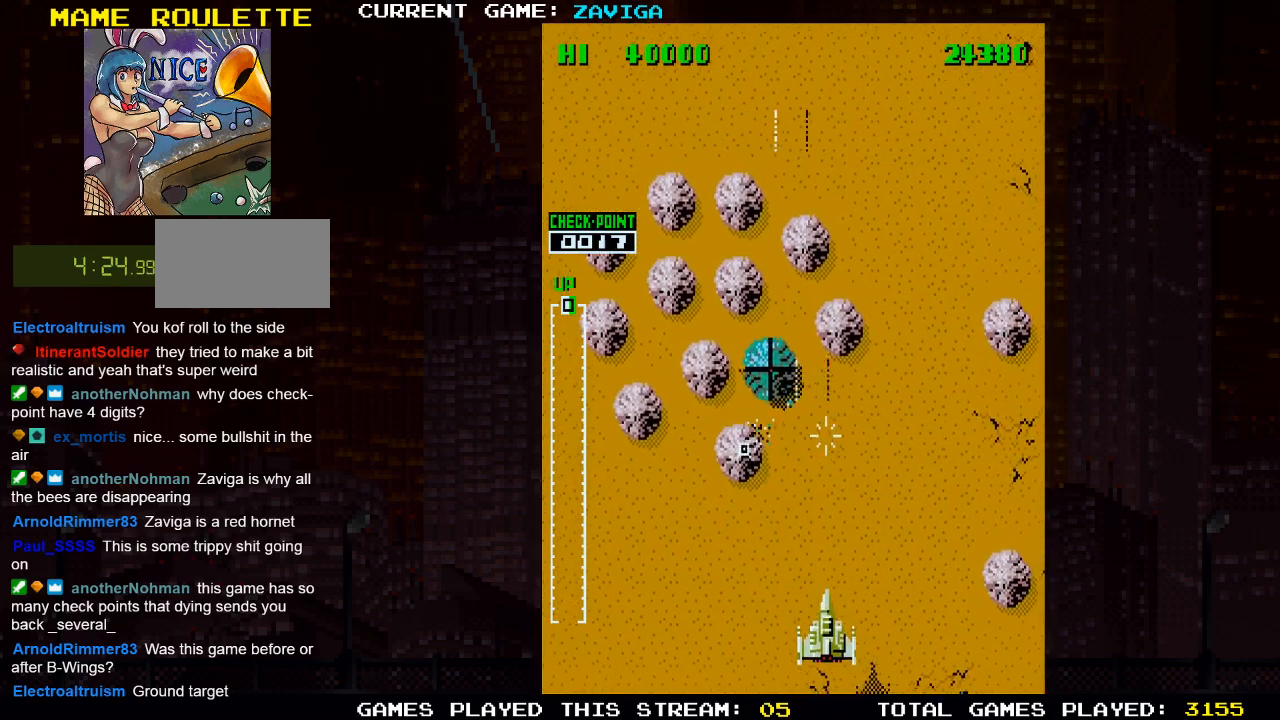
{"dt_ms": 500, "buttons": ["SQUARE"], "left_stick": "center", "events": [[50, "SQUARE", "down"], [67, "left_stick", "center"], [167, "SQUARE", "up"], [233, "SQUARE", "down"], [367, "SQUARE", "up"], [433, "SQUARE", "down"]]}
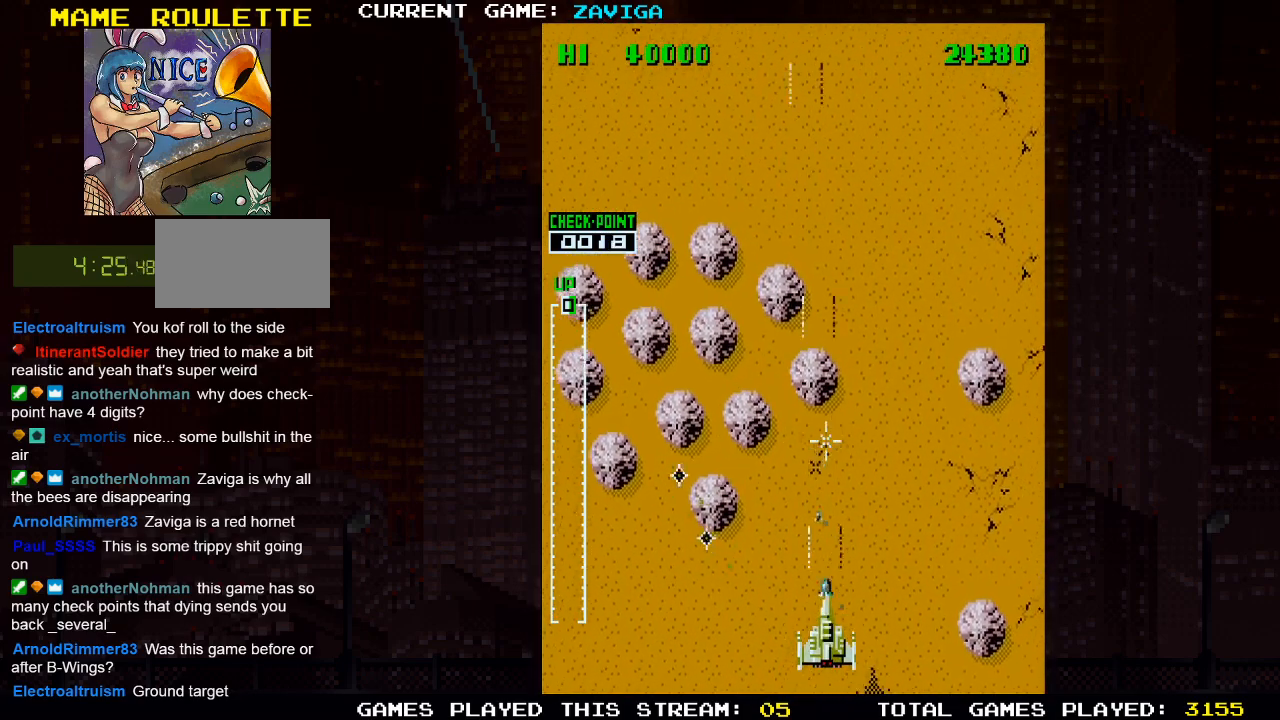
{"dt_ms": 500, "buttons": [], "left_stick": "center", "events": [[50, "SQUARE", "up"], [133, "SQUARE", "down"], [250, "SQUARE", "up"], [333, "SQUARE", "down"], [433, "SQUARE", "up"]]}
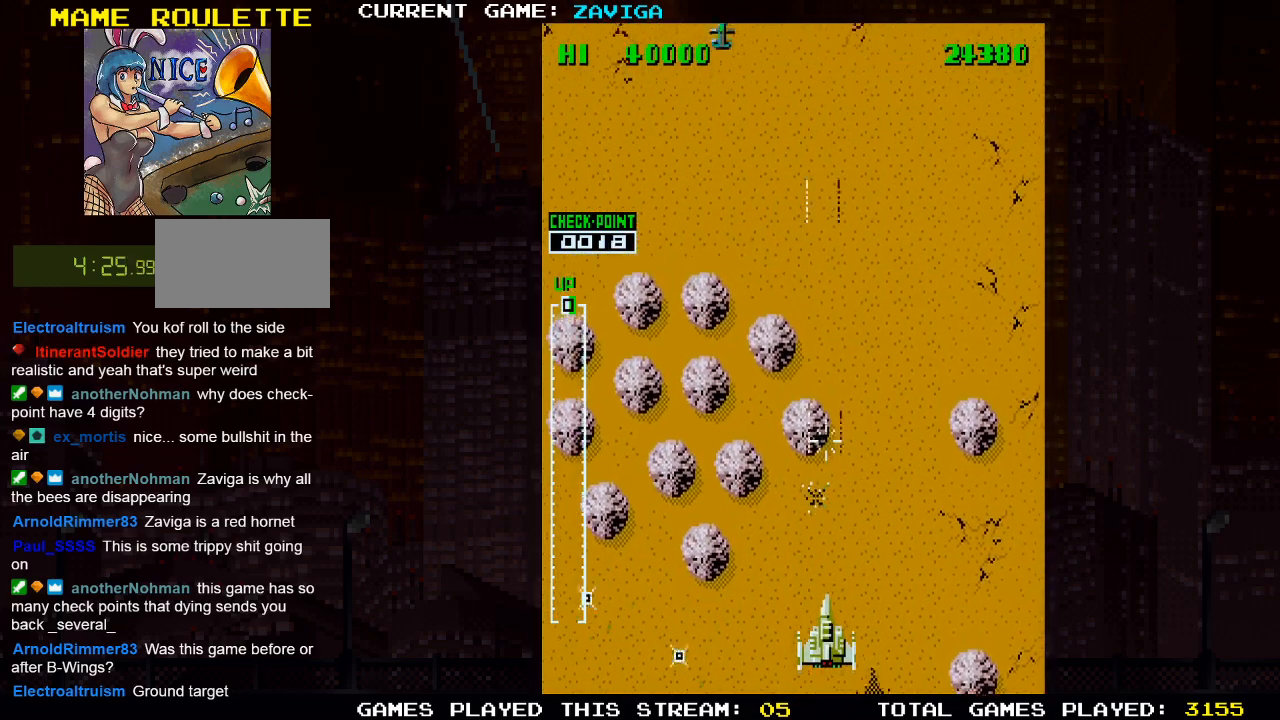
{"dt_ms": 500, "buttons": ["SQUARE"], "left_stick": "up-left", "events": [[33, "SQUARE", "down"], [133, "SQUARE", "up"], [233, "SQUARE", "down"], [317, "SQUARE", "up"], [417, "SQUARE", "down"], [500, "left_stick", "up-left"]]}
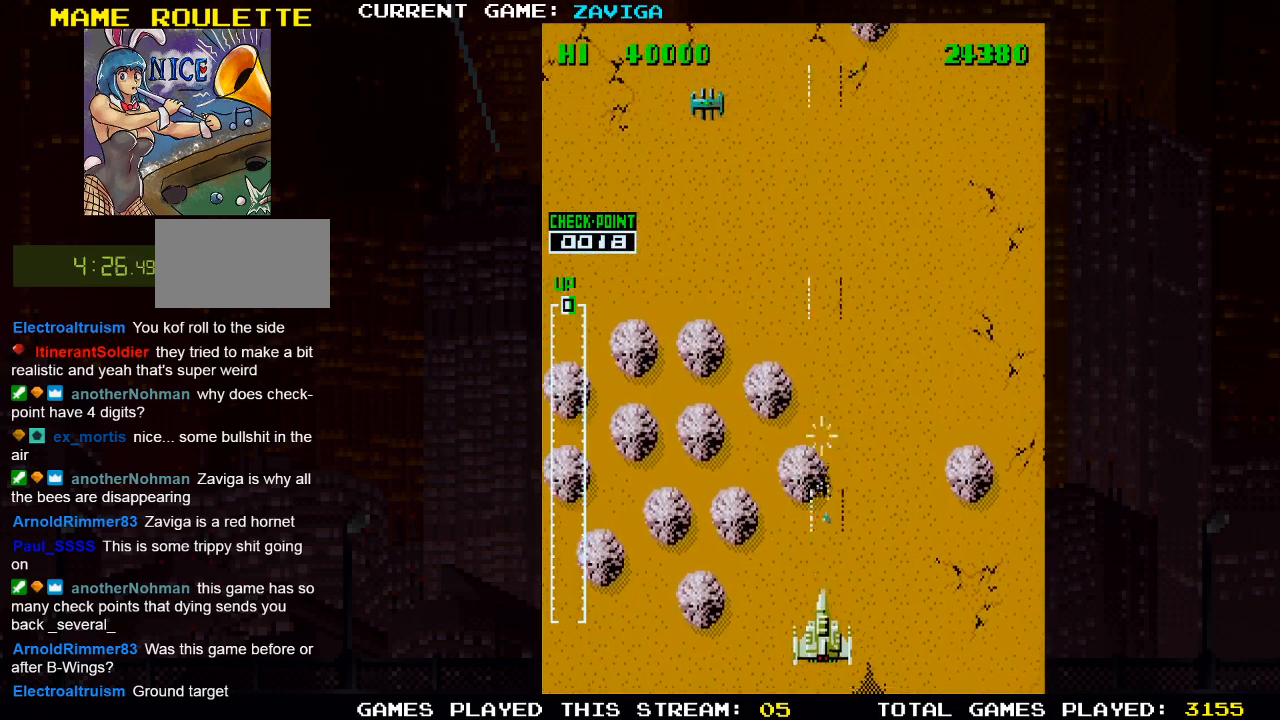
{"dt_ms": 500, "buttons": [], "left_stick": "up-left", "events": [[17, "SQUARE", "up"]]}
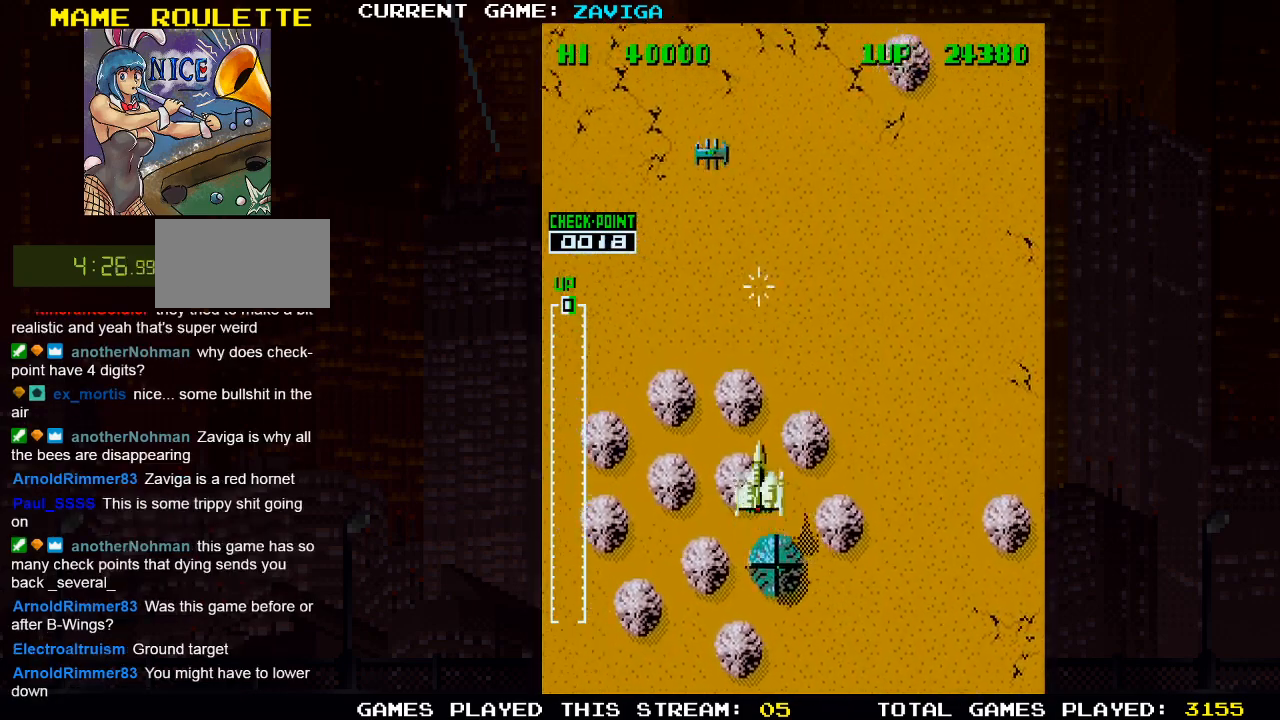
{"dt_ms": 500, "buttons": ["SQUARE"], "left_stick": "down-left", "events": [[100, "SQUARE", "down"], [167, "SQUARE", "up"], [283, "SQUARE", "down"], [367, "SQUARE", "up"], [383, "left_stick", "down-left"], [450, "SQUARE", "down"]]}
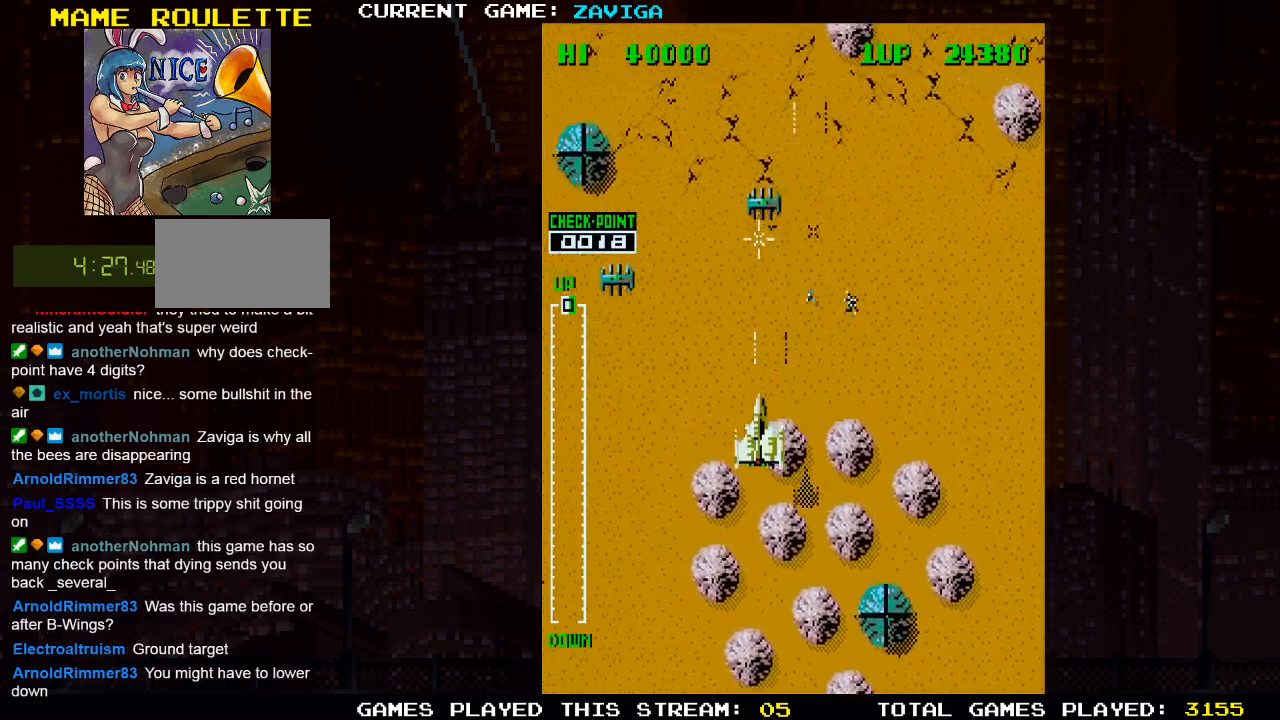
{"dt_ms": 500, "buttons": [], "left_stick": "down-left", "events": [[67, "SQUARE", "up"], [150, "SQUARE", "down"], [250, "SQUARE", "up"], [333, "SQUARE", "down"], [467, "SQUARE", "up"]]}
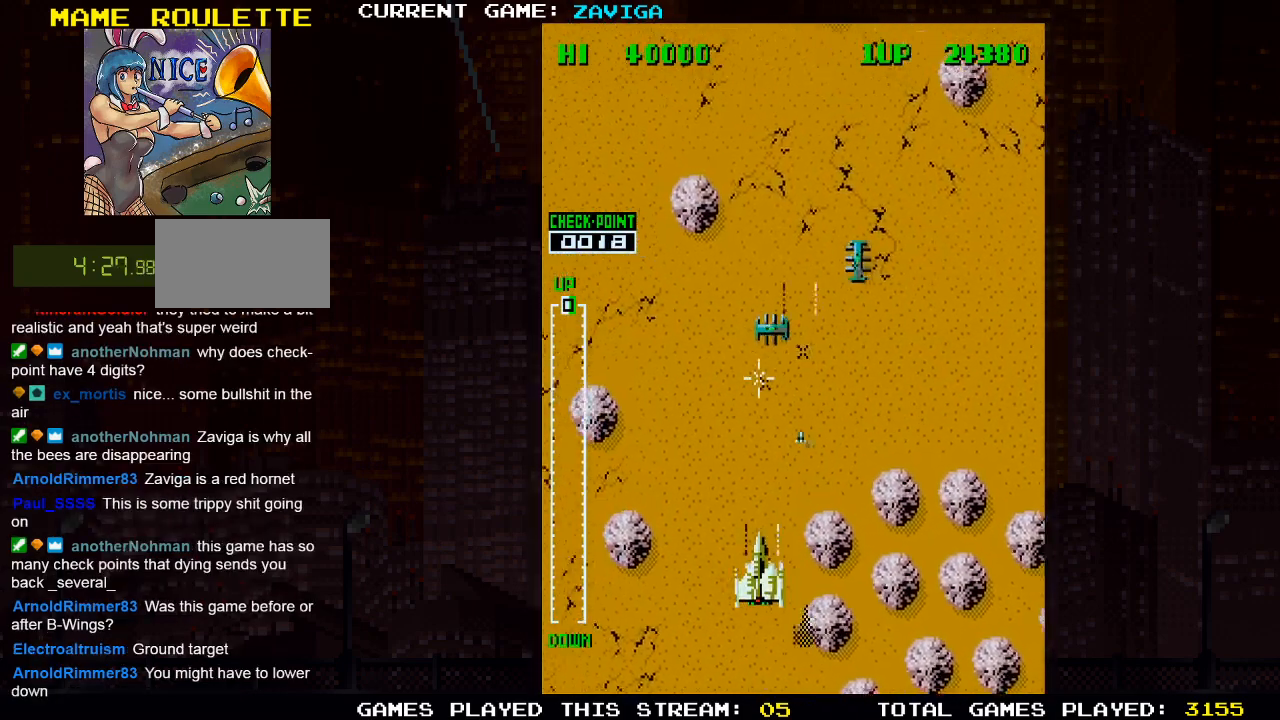
{"dt_ms": 500, "buttons": [], "left_stick": "right", "events": [[17, "SQUARE", "down"], [100, "left_stick", "center"], [133, "SQUARE", "up"], [200, "left_stick", "right"], [217, "SQUARE", "down"], [333, "SQUARE", "up"], [417, "SQUARE", "down"], [483, "SQUARE", "up"]]}
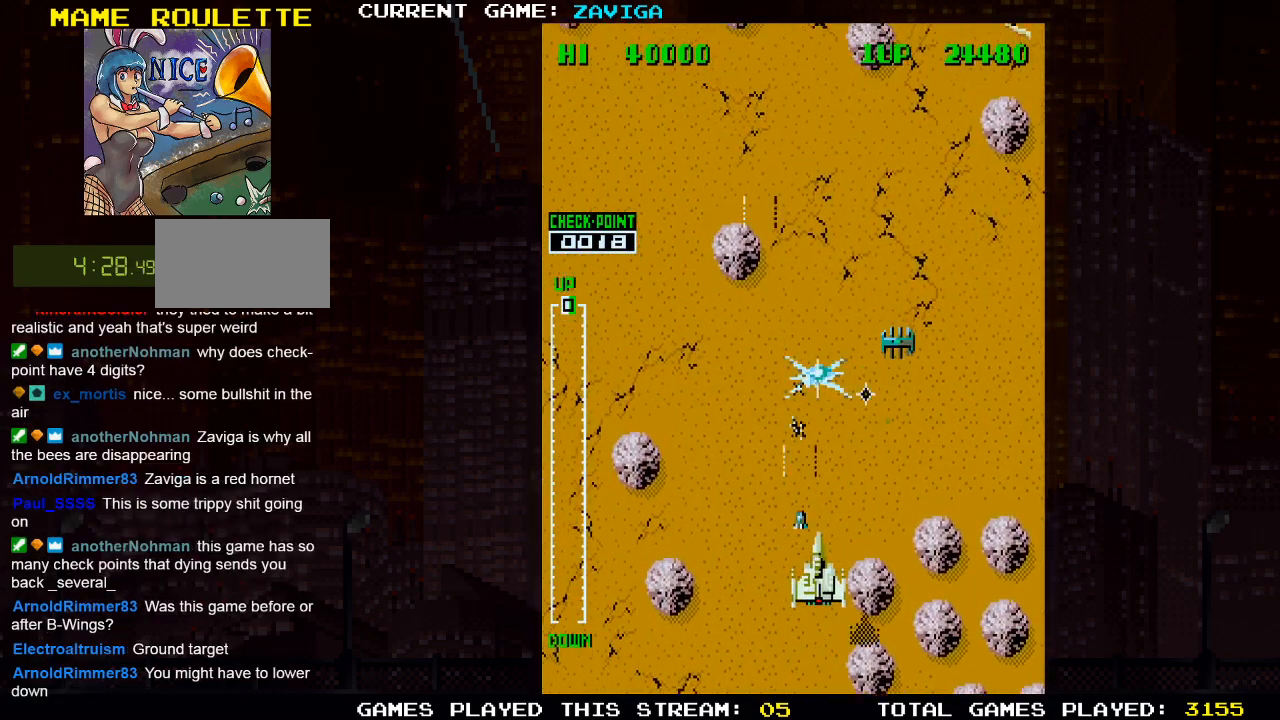
{"dt_ms": 500, "buttons": ["SQUARE"], "left_stick": "right", "events": [[133, "SQUARE", "down"], [183, "SQUARE", "up"], [217, "left_stick", "center"], [283, "SQUARE", "down"], [367, "SQUARE", "up"], [433, "left_stick", "right"], [450, "SQUARE", "down"]]}
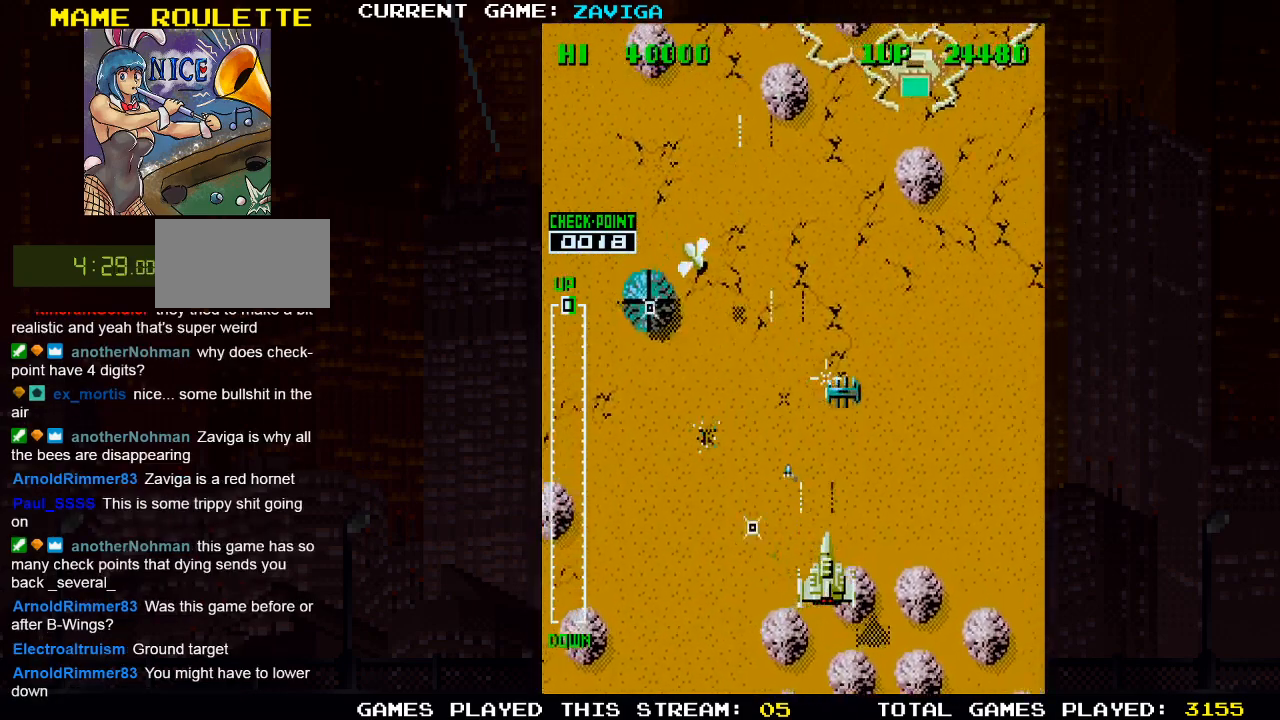
{"dt_ms": 500, "buttons": [], "left_stick": "down", "events": [[50, "SQUARE", "up"], [150, "SQUARE", "down"], [167, "left_stick", "center"], [250, "SQUARE", "up"], [333, "SQUARE", "down"], [333, "left_stick", "down"], [450, "SQUARE", "up"]]}
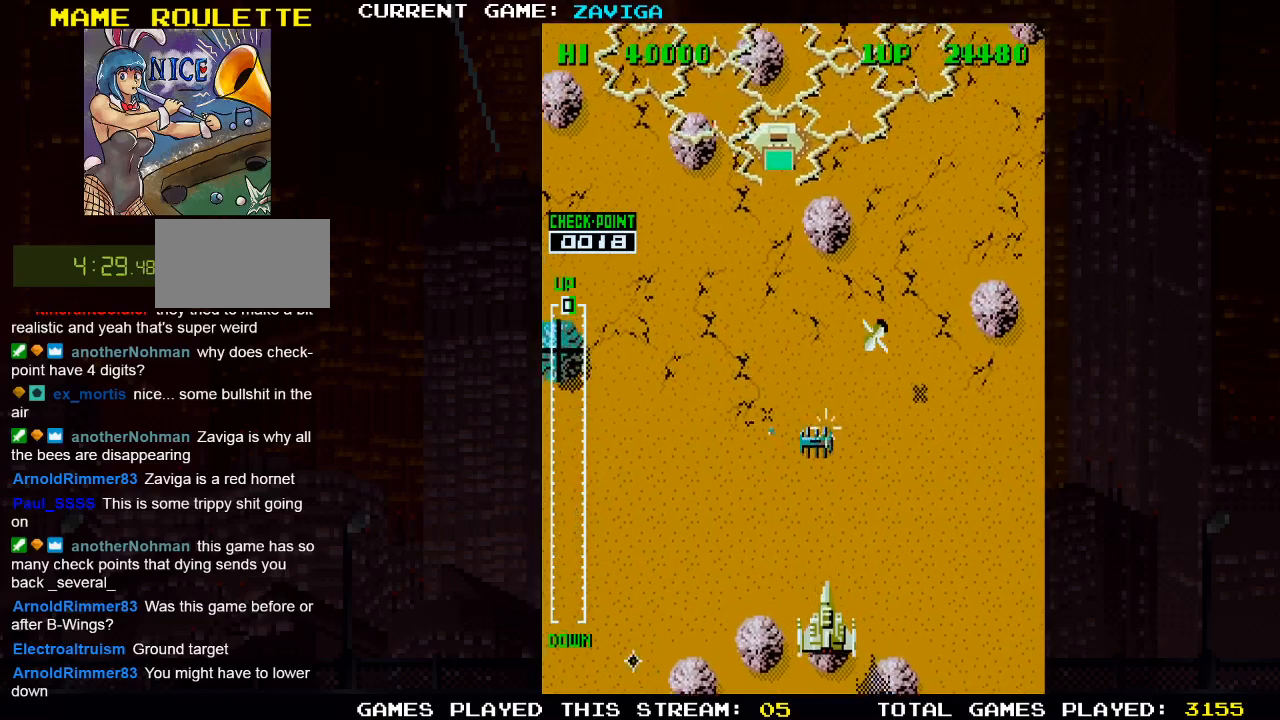
{"dt_ms": 500, "buttons": [], "left_stick": "center", "events": [[17, "SQUARE", "down"], [50, "left_stick", "left"], [133, "SQUARE", "up"], [200, "SQUARE", "down"], [283, "left_stick", "center"], [317, "SQUARE", "up"], [383, "SQUARE", "down"], [483, "SQUARE", "up"]]}
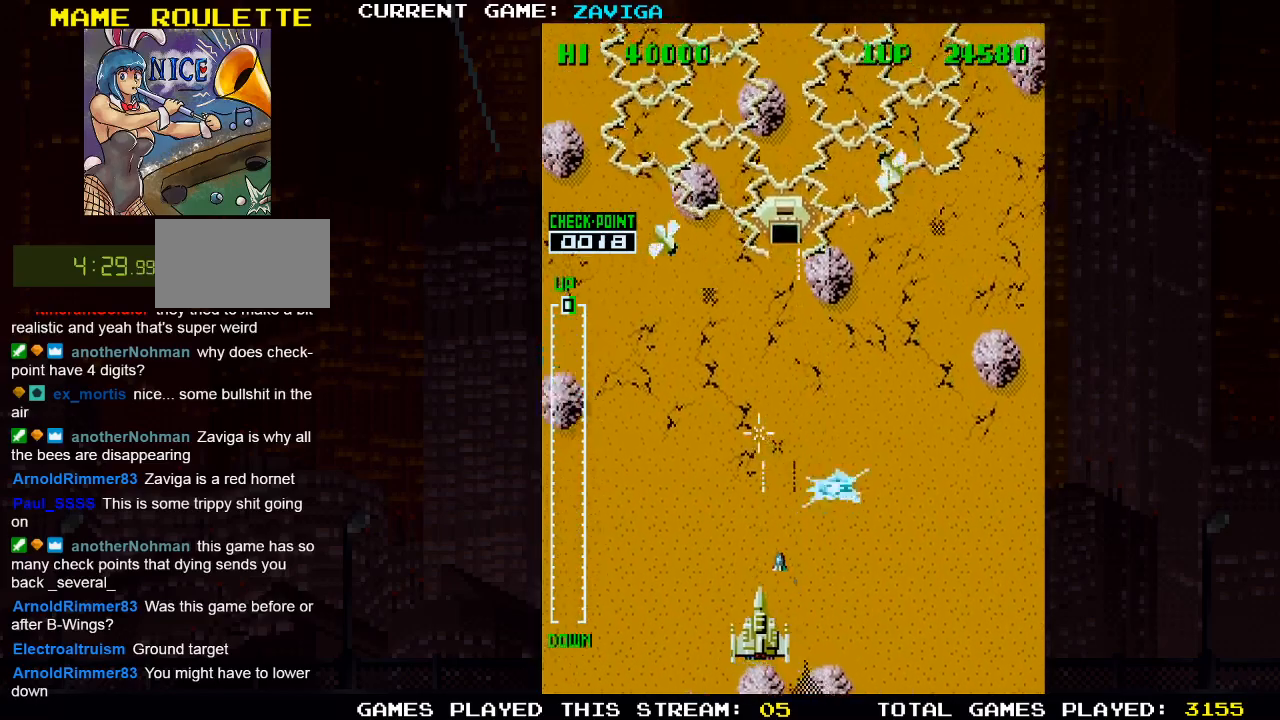
{"dt_ms": 500, "buttons": ["SQUARE"], "left_stick": "right", "events": [[50, "SQUARE", "down"], [167, "SQUARE", "up"], [250, "SQUARE", "down"], [283, "left_stick", "right"], [350, "SQUARE", "up"], [433, "SQUARE", "down"]]}
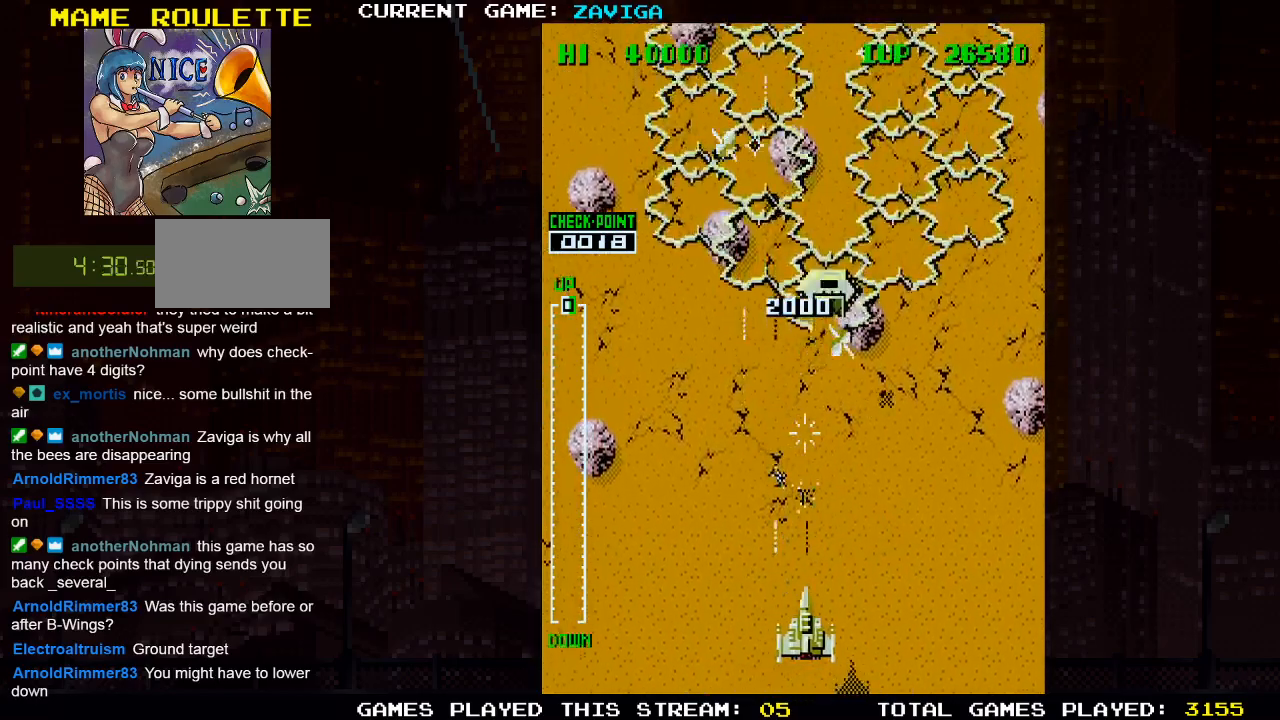
{"dt_ms": 500, "buttons": [], "left_stick": "left", "events": [[50, "SQUARE", "up"], [133, "SQUARE", "down"], [250, "SQUARE", "up"], [317, "SQUARE", "down"], [400, "left_stick", "center"], [433, "SQUARE", "up"], [500, "left_stick", "left"]]}
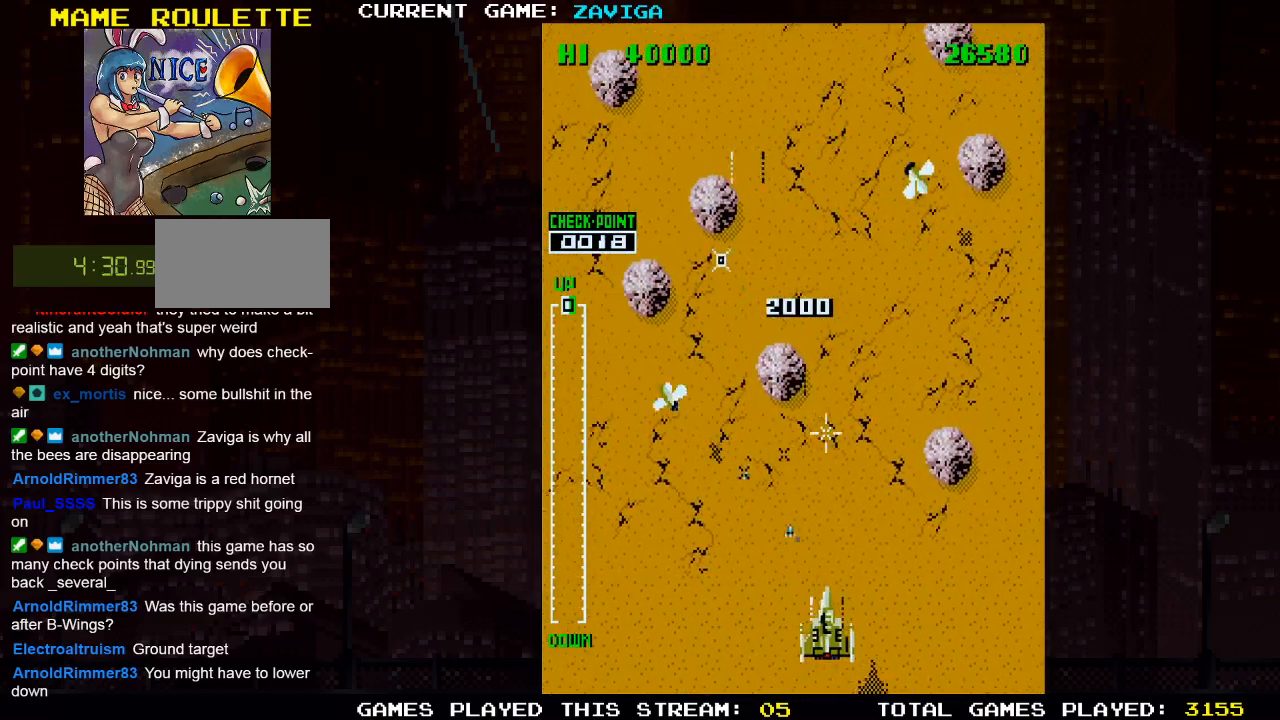
{"dt_ms": 500, "buttons": [], "left_stick": "right", "events": [[17, "SQUARE", "down"], [117, "SQUARE", "up"], [183, "SQUARE", "down"], [217, "left_stick", "right"], [283, "SQUARE", "up"], [367, "SQUARE", "down"], [483, "SQUARE", "up"]]}
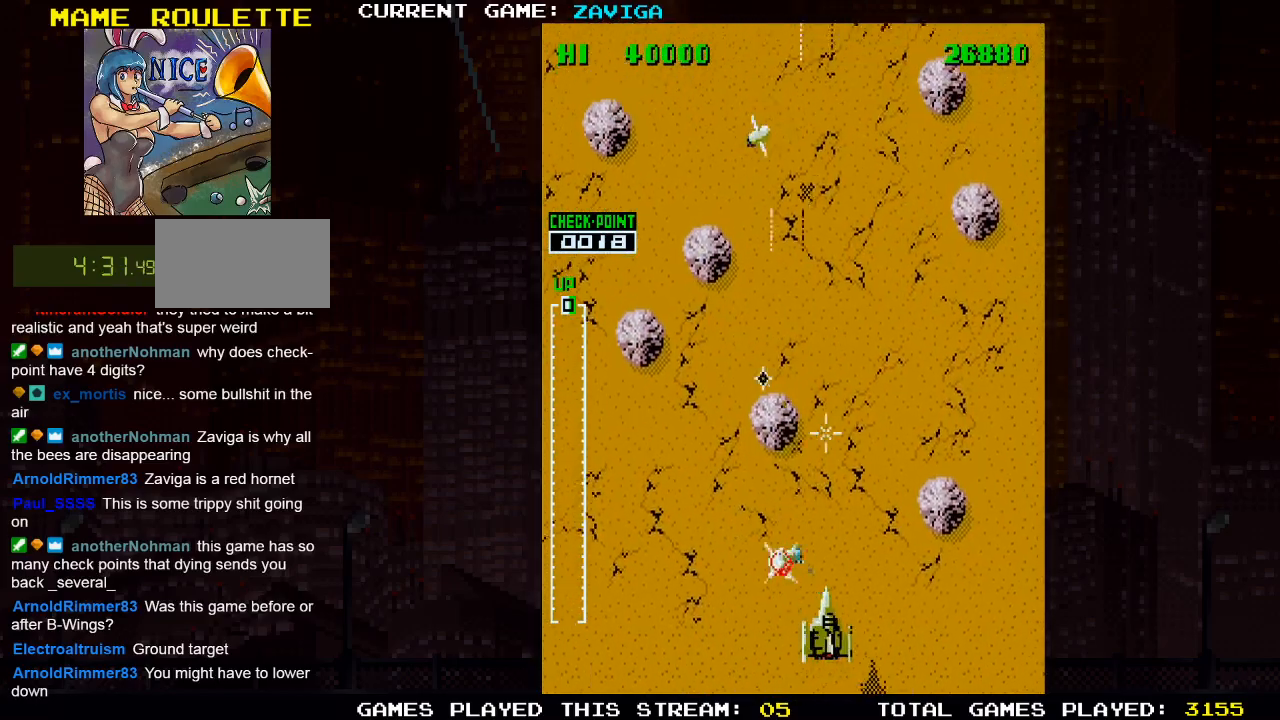
{"dt_ms": 500, "buttons": [], "left_stick": "right", "events": [[50, "SQUARE", "down"], [150, "SQUARE", "up"], [233, "SQUARE", "down"], [333, "SQUARE", "up"]]}
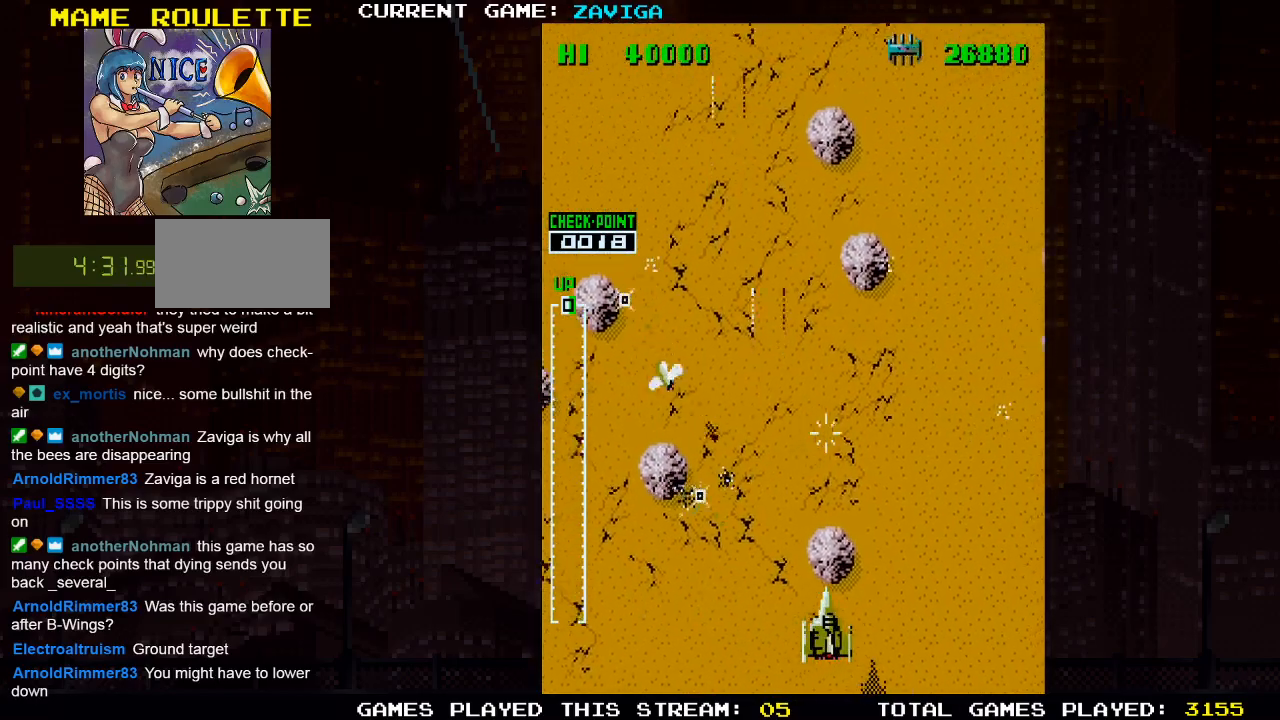
{"dt_ms": 500, "buttons": ["SQUARE"], "left_stick": "right", "events": [[117, "SQUARE", "down"], [200, "SQUARE", "up"], [300, "SQUARE", "down"], [383, "SQUARE", "up"], [483, "SQUARE", "down"]]}
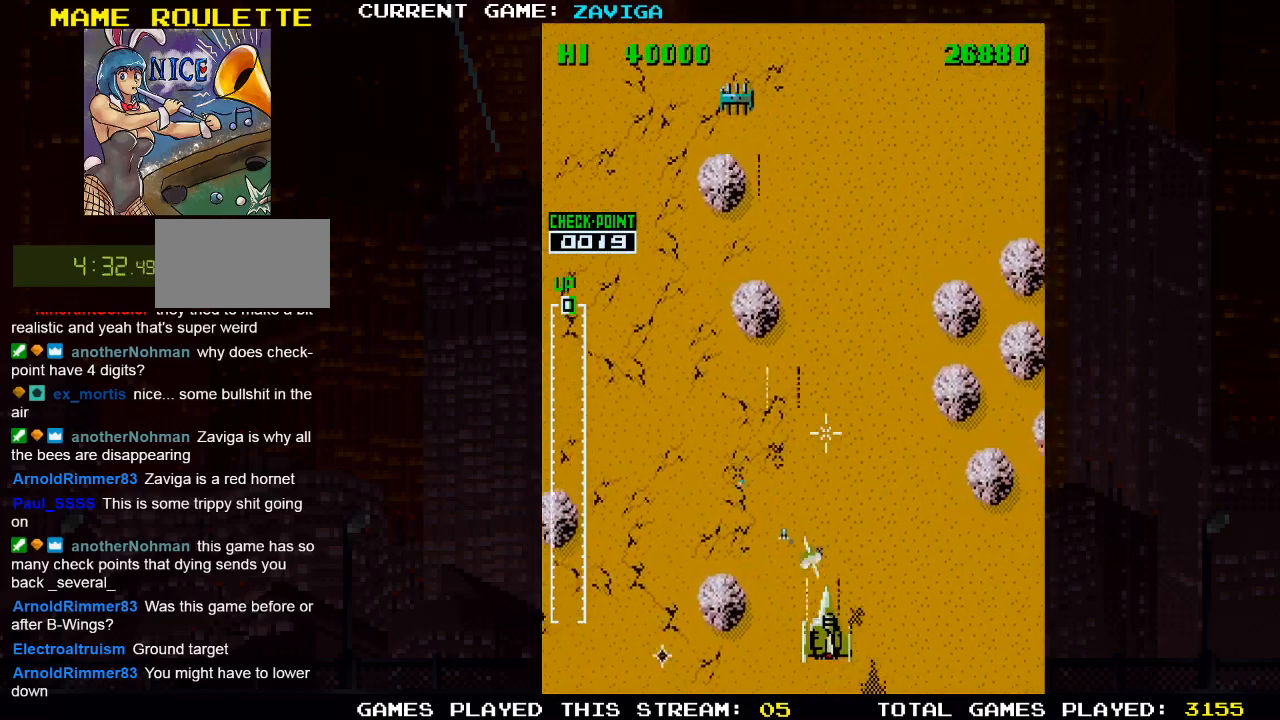
{"dt_ms": 500, "buttons": [], "left_stick": "center", "events": [[83, "SQUARE", "up"], [150, "SQUARE", "down"], [267, "SQUARE", "up"], [350, "SQUARE", "down"], [450, "SQUARE", "up"], [500, "left_stick", "center"]]}
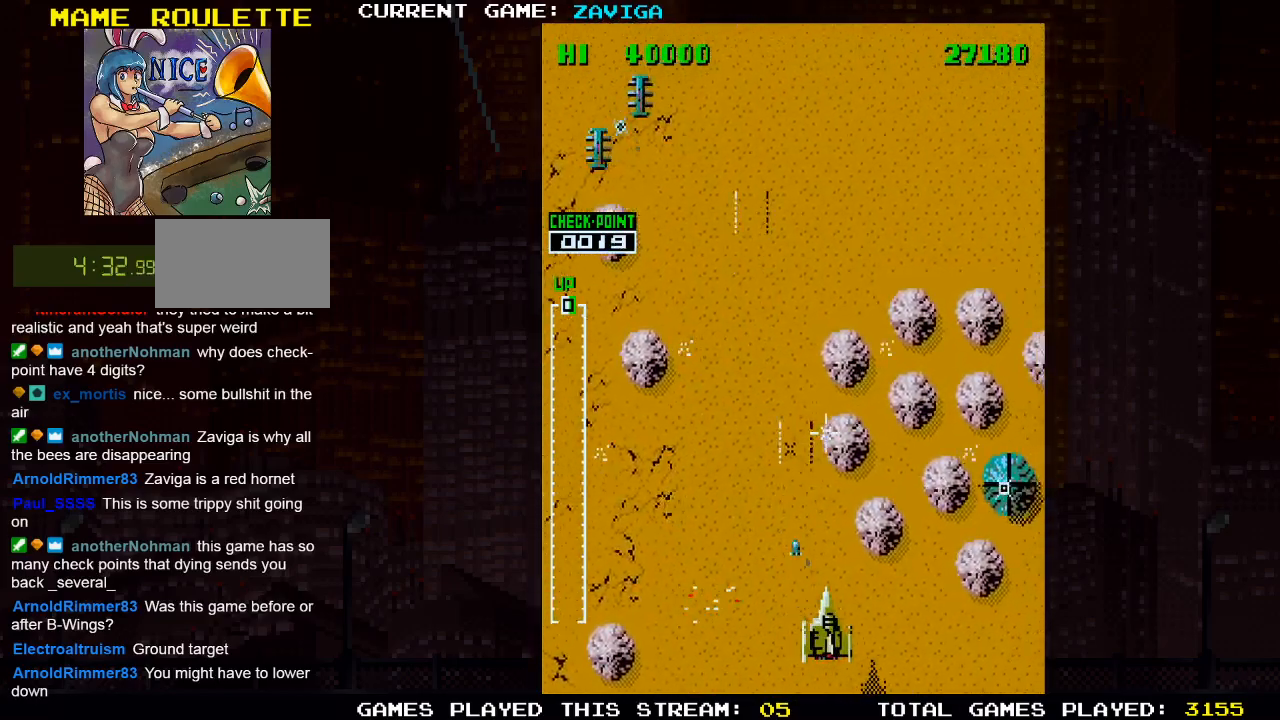
{"dt_ms": 500, "buttons": ["SQUARE"], "left_stick": "up-left", "events": [[50, "SQUARE", "down"], [83, "left_stick", "up-left"], [150, "SQUARE", "up"], [233, "SQUARE", "down"], [350, "SQUARE", "up"], [433, "SQUARE", "down"]]}
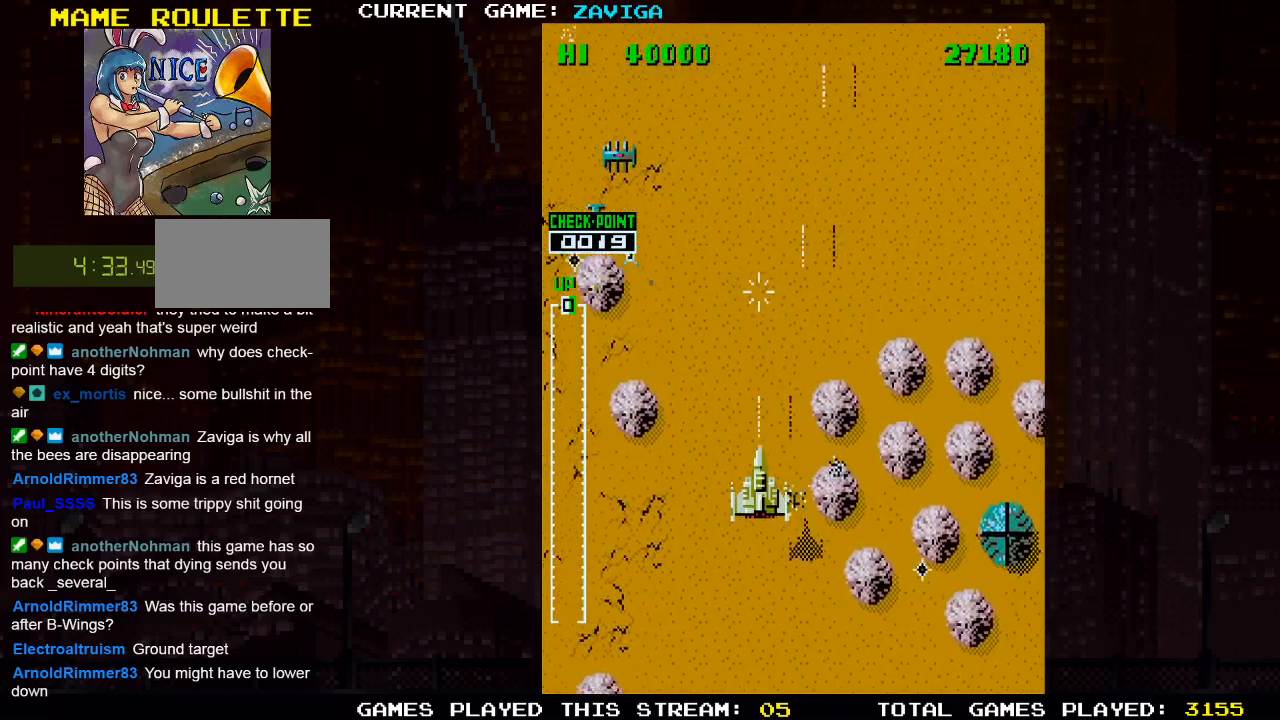
{"dt_ms": 500, "buttons": [], "left_stick": "left", "events": [[33, "SQUARE", "up"], [33, "left_stick", "left"], [150, "SQUARE", "down"], [167, "left_stick", "down-left"], [233, "SQUARE", "up"], [333, "SQUARE", "down"], [367, "left_stick", "left"], [433, "SQUARE", "up"]]}
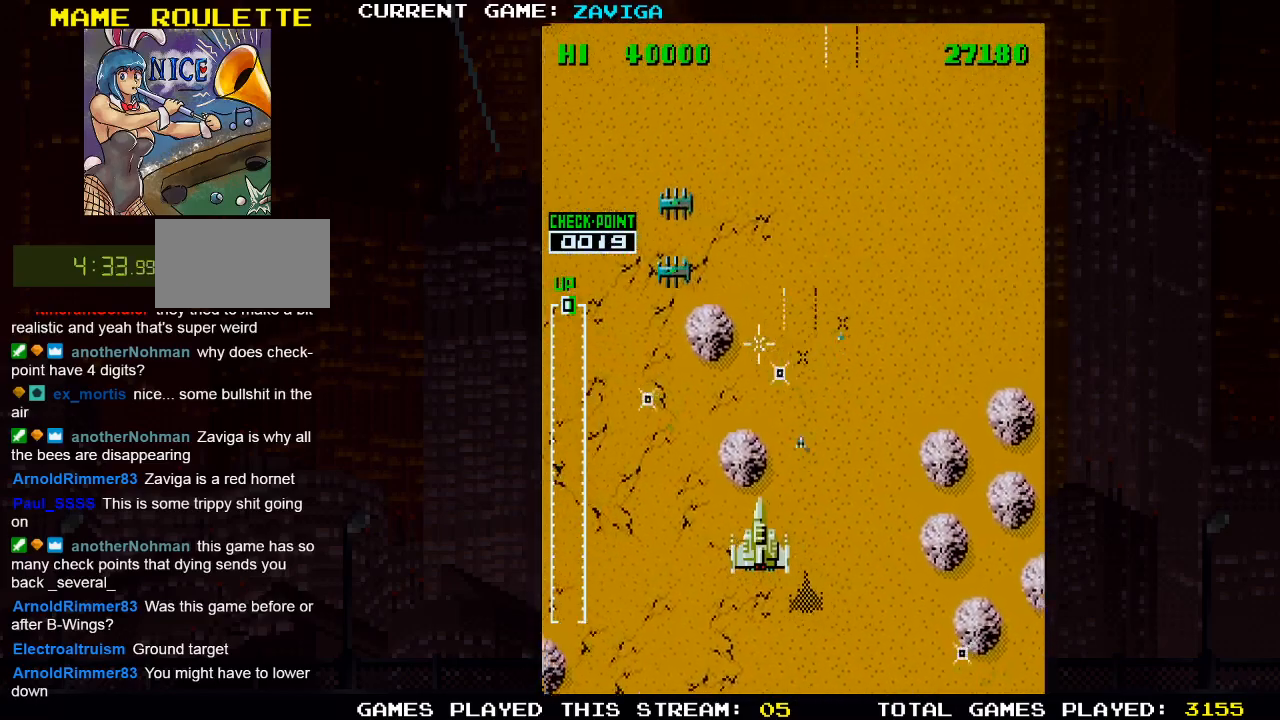
{"dt_ms": 500, "buttons": [], "left_stick": "up-left", "events": [[17, "SQUARE", "down"], [133, "SQUARE", "up"], [183, "left_stick", "center"], [217, "SQUARE", "down"], [333, "SQUARE", "up"], [400, "SQUARE", "down"], [433, "left_stick", "up"], [500, "SQUARE", "up"], [500, "left_stick", "up-left"]]}
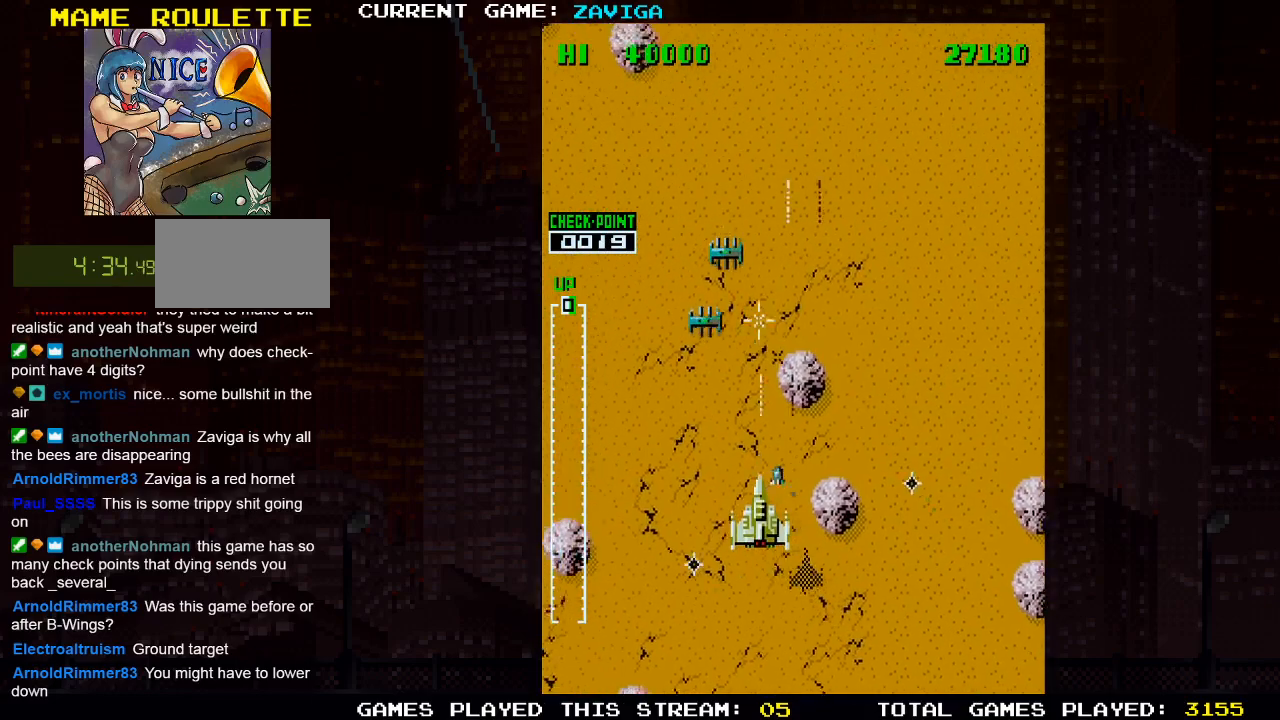
{"dt_ms": 1000, "buttons": [], "left_stick": "up-right"}
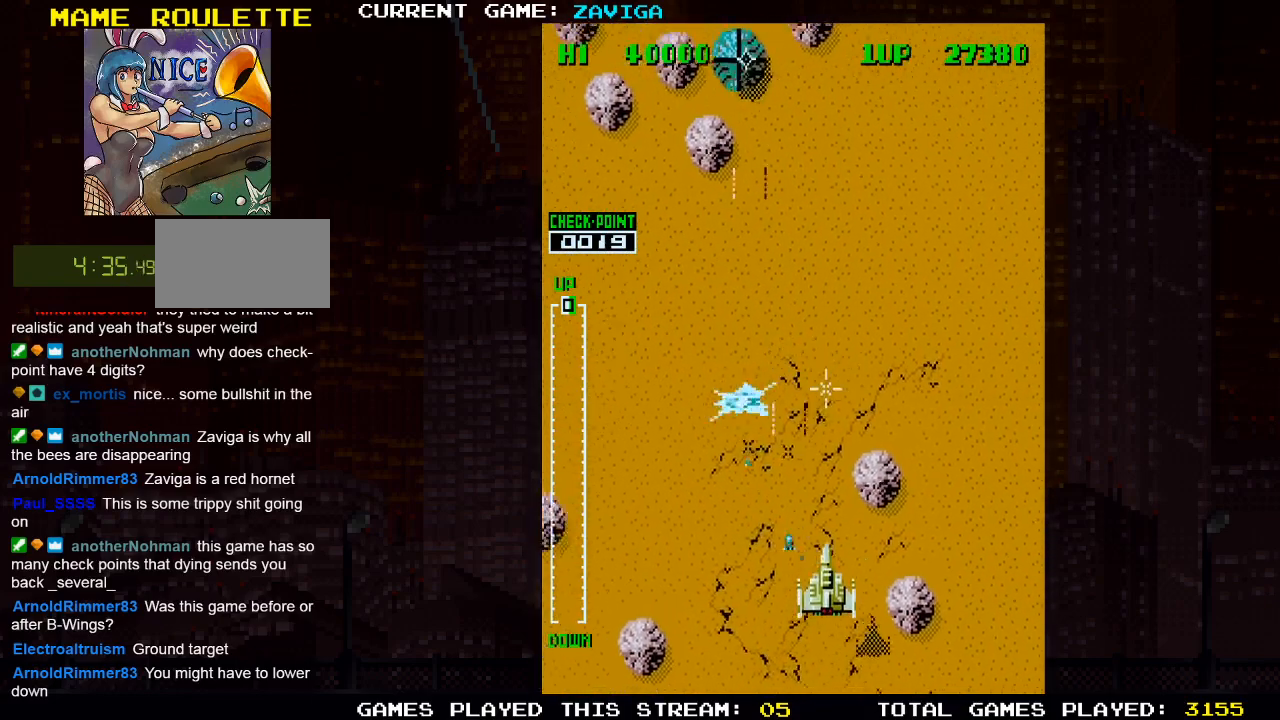
{"dt_ms": 500, "buttons": ["SQUARE"], "left_stick": "up-left", "events": [[33, "SQUARE", "down"], [133, "left_stick", "up"], [150, "SQUARE", "up"], [233, "SQUARE", "down"], [350, "SQUARE", "up"], [433, "SQUARE", "down"], [483, "left_stick", "up-left"]]}
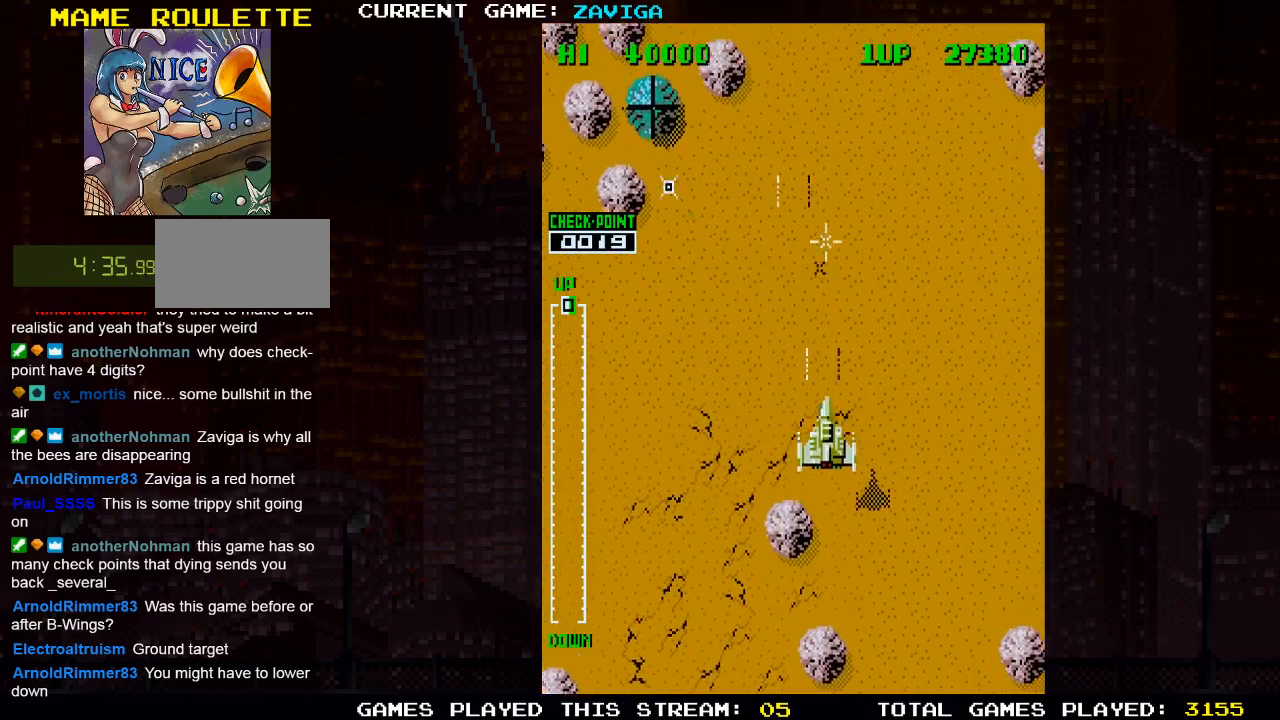
{"dt_ms": 500, "buttons": [], "left_stick": "right", "events": [[33, "SQUARE", "up"], [133, "SQUARE", "down"], [150, "left_stick", "center"], [217, "left_stick", "right"], [233, "SQUARE", "up"], [333, "SQUARE", "down"], [400, "SQUARE", "up"]]}